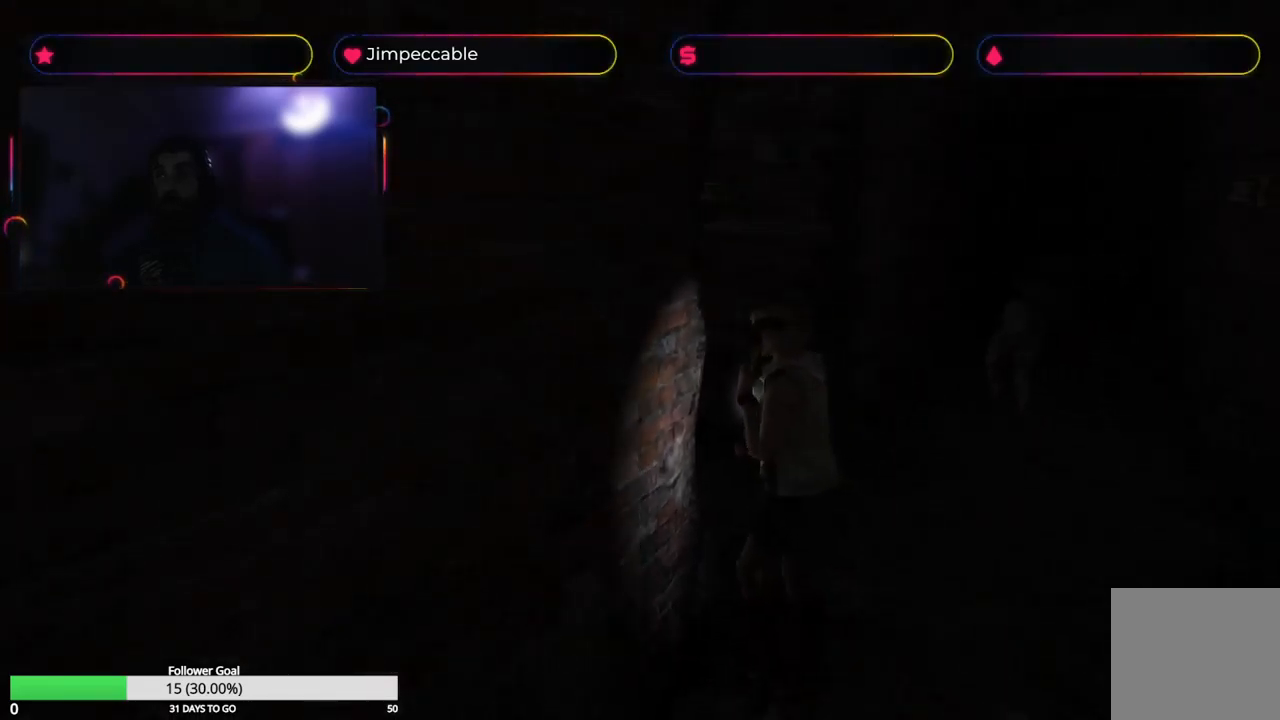
Gameplay with a controller (Xbox layout); each line is a JSON object with the inputs held at the frame after it. "events" lists button and stick changes between this image and that frame as [ms after this image, input, new state], when the widget could be followed in between.
{"buttons": [], "left_stick": "up", "right_stick": "center", "events": [[350, "left_stick", "up"]]}
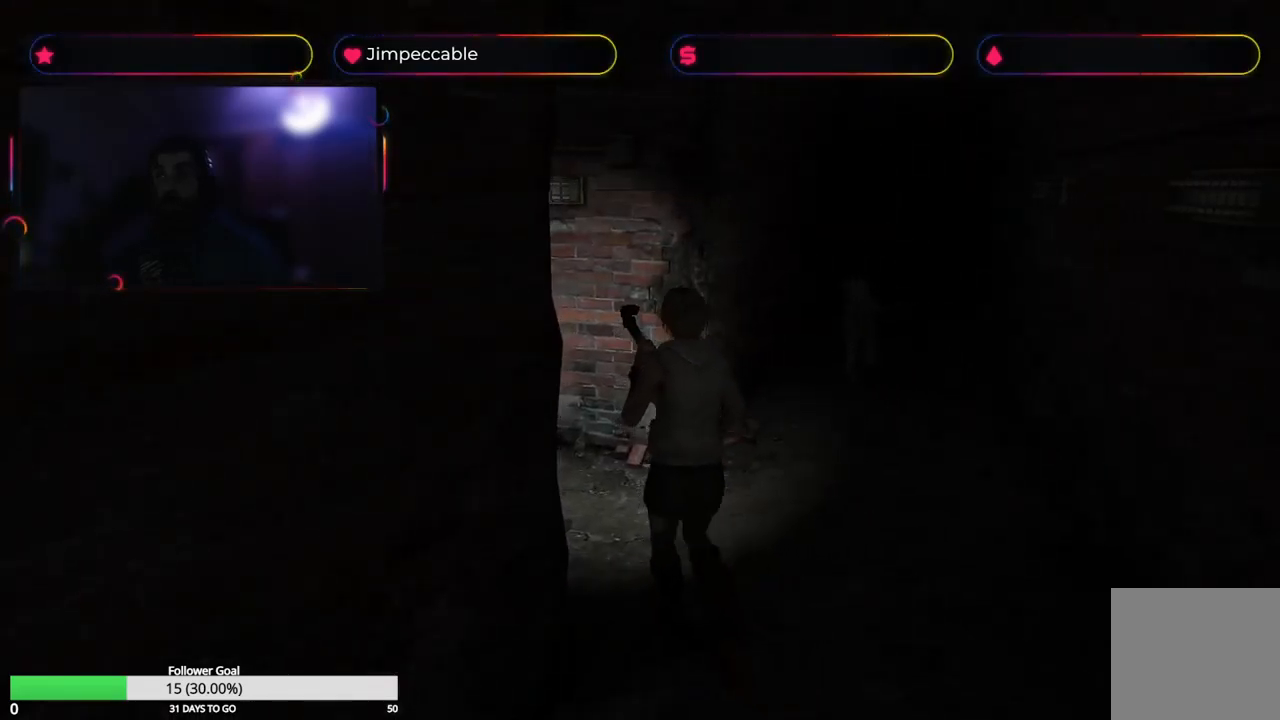
{"buttons": [], "left_stick": "up-left", "right_stick": "center", "events": [[134, "left_stick", "up-left"]]}
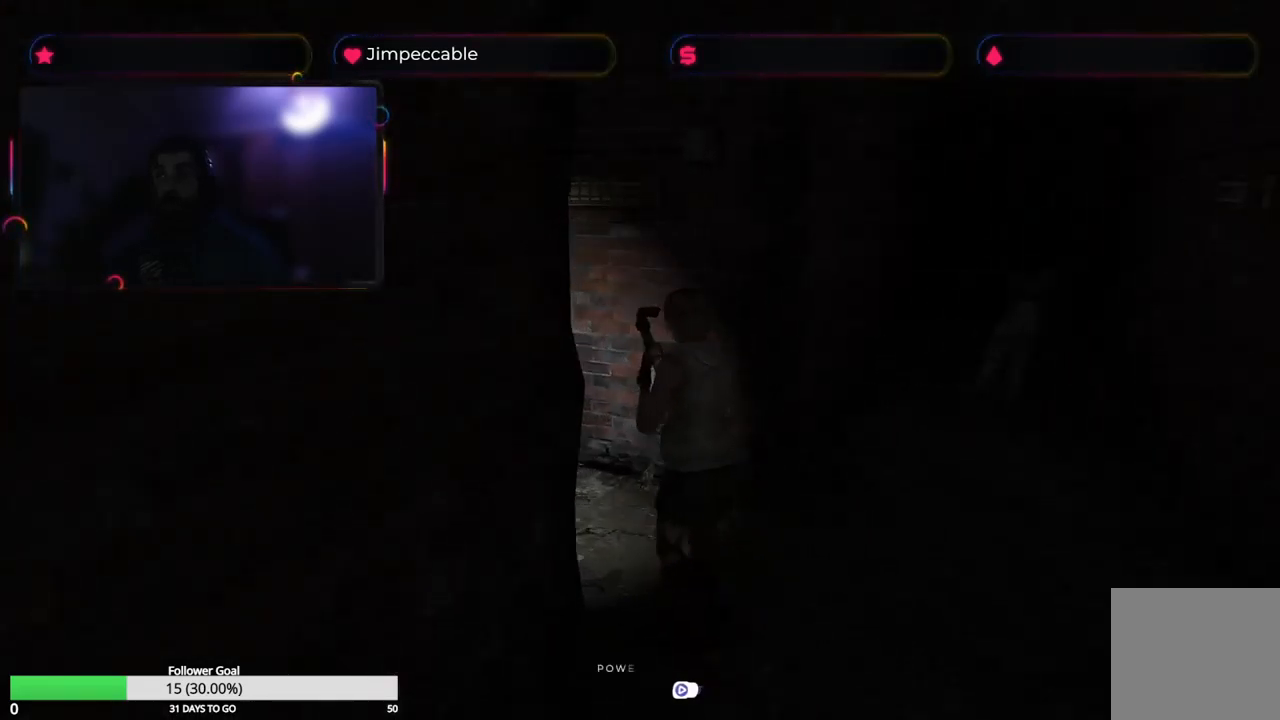
{"buttons": ["X"], "left_stick": "up", "right_stick": "center", "events": [[50, "X", "down"], [67, "left_stick", "up"]]}
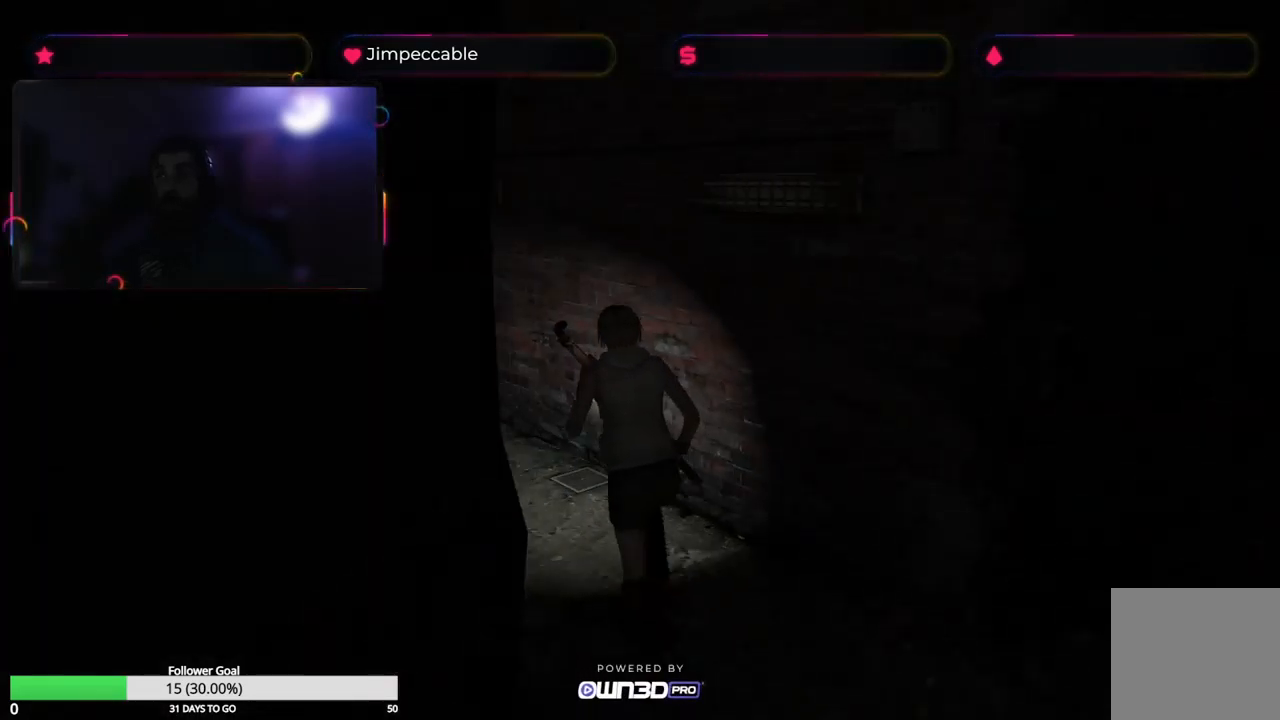
{"buttons": ["X"], "left_stick": "up", "right_stick": "center", "events": []}
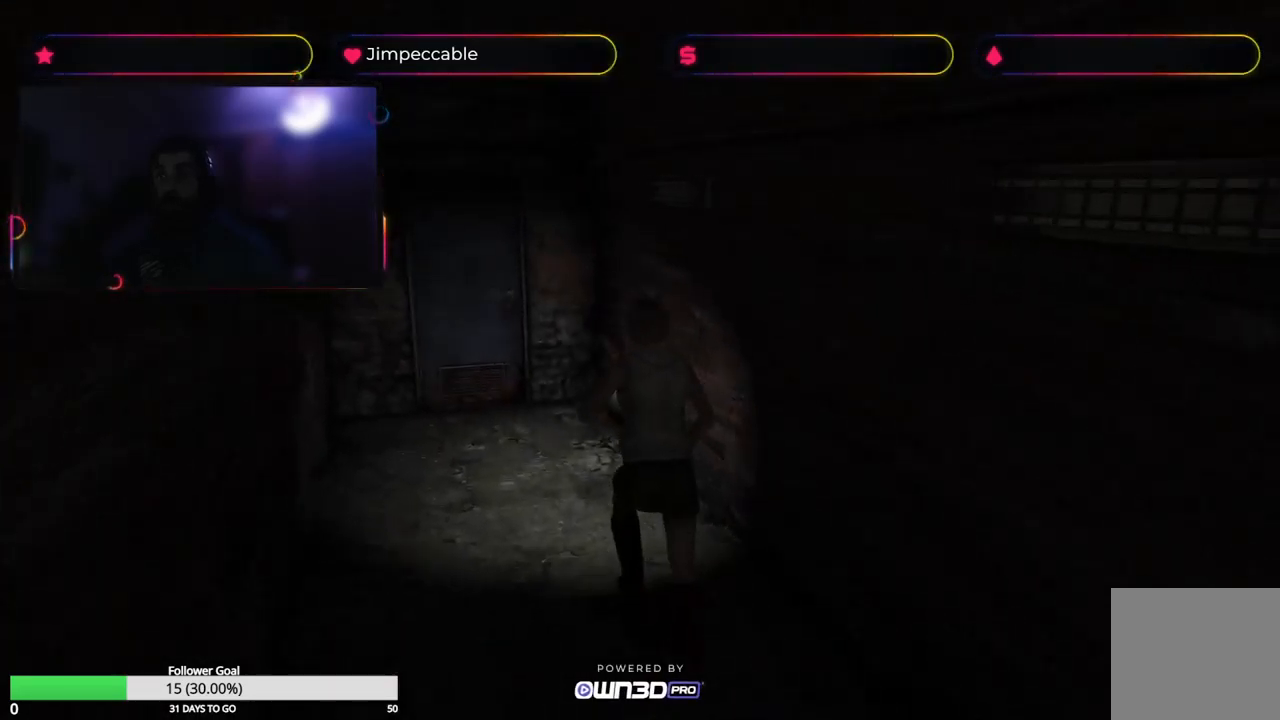
{"buttons": ["X"], "left_stick": "up", "right_stick": "center", "events": [[284, "left_stick", "up-left"], [484, "left_stick", "up"]]}
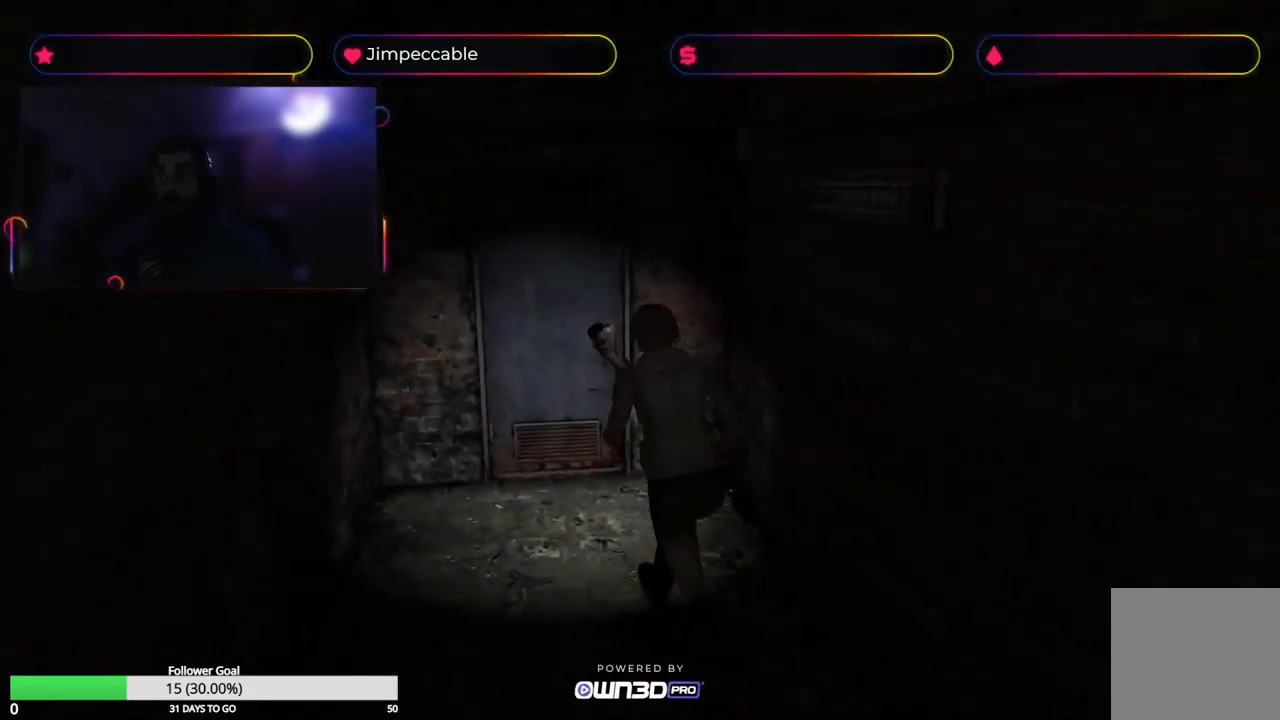
{"buttons": ["A", "X"], "left_stick": "up", "right_stick": "center", "events": [[433, "A", "down"]]}
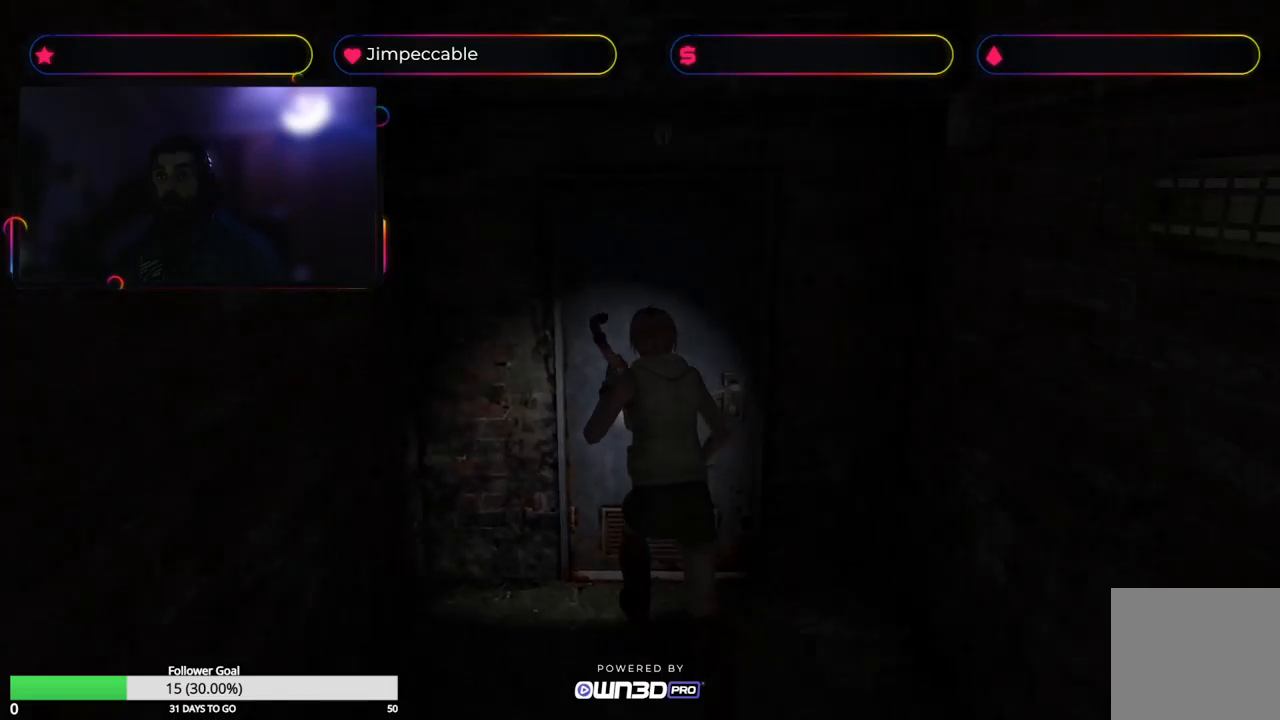
{"buttons": [], "left_stick": "center", "right_stick": "center", "events": [[50, "X", "up"], [183, "A", "up"], [283, "left_stick", "center"]]}
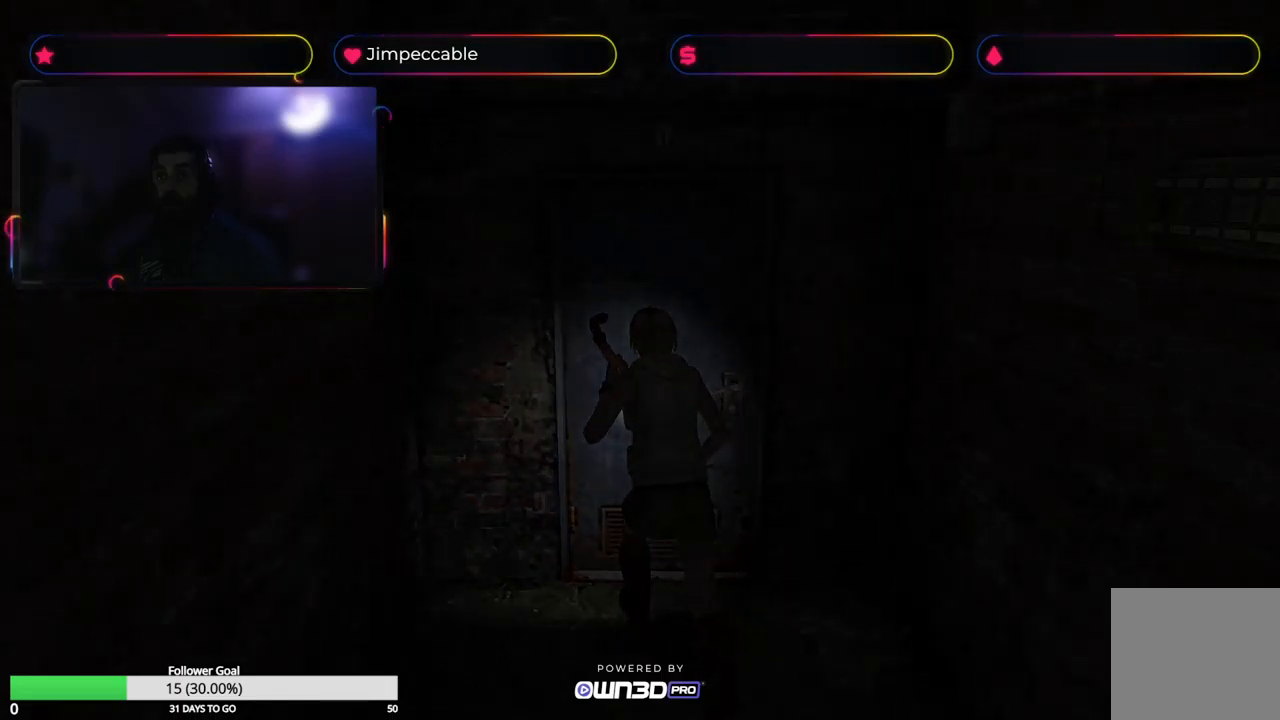
{"buttons": [], "left_stick": "center", "right_stick": "center", "events": []}
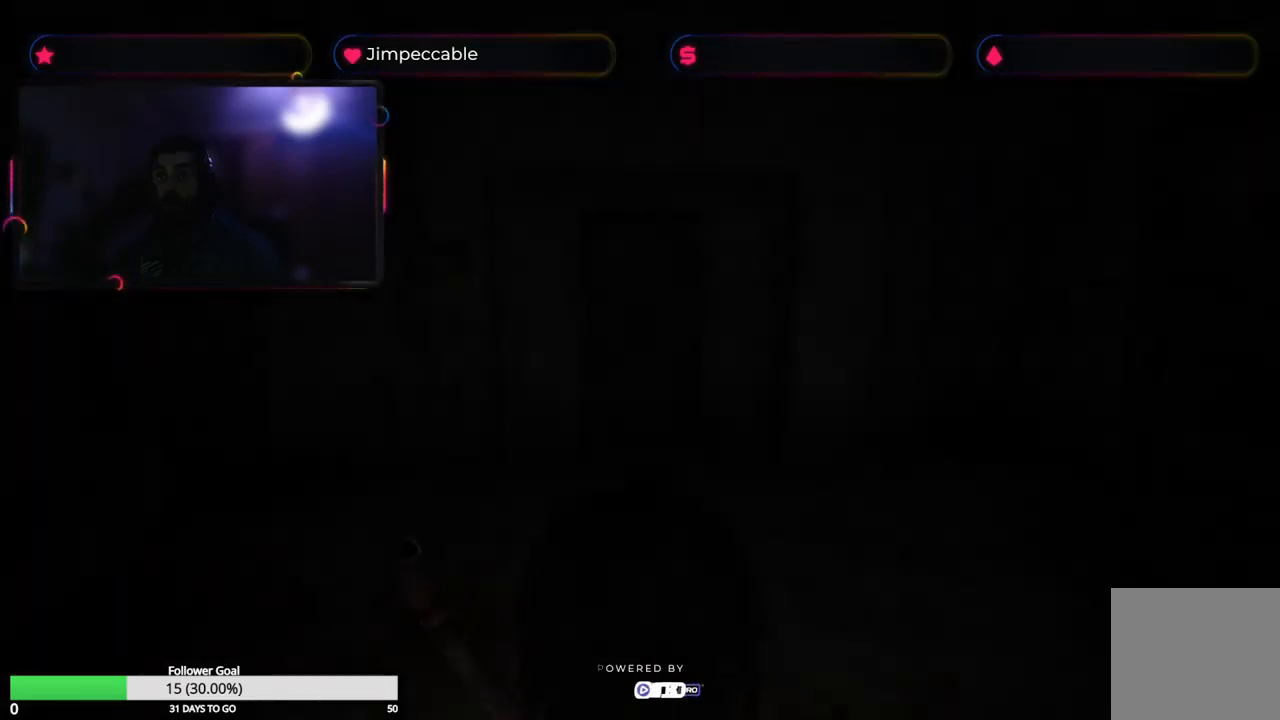
{"buttons": [], "left_stick": "center", "right_stick": "center", "events": []}
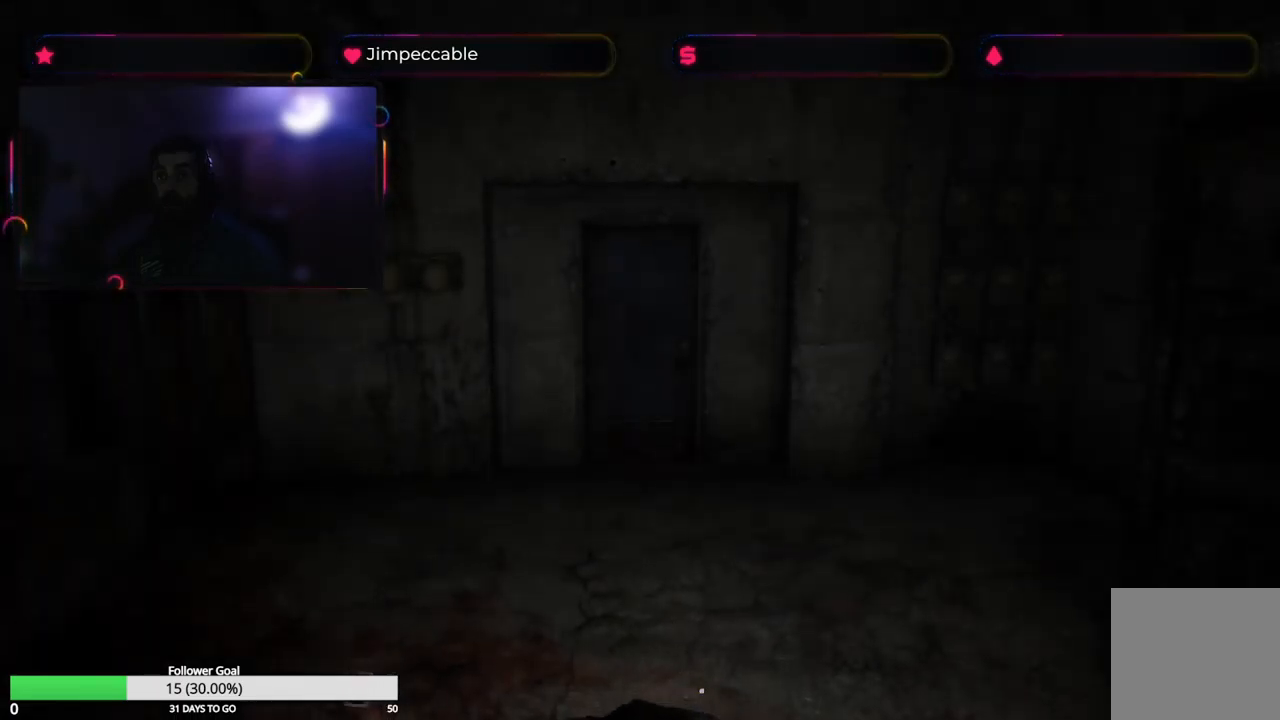
{"buttons": [], "left_stick": "center", "right_stick": "center", "events": []}
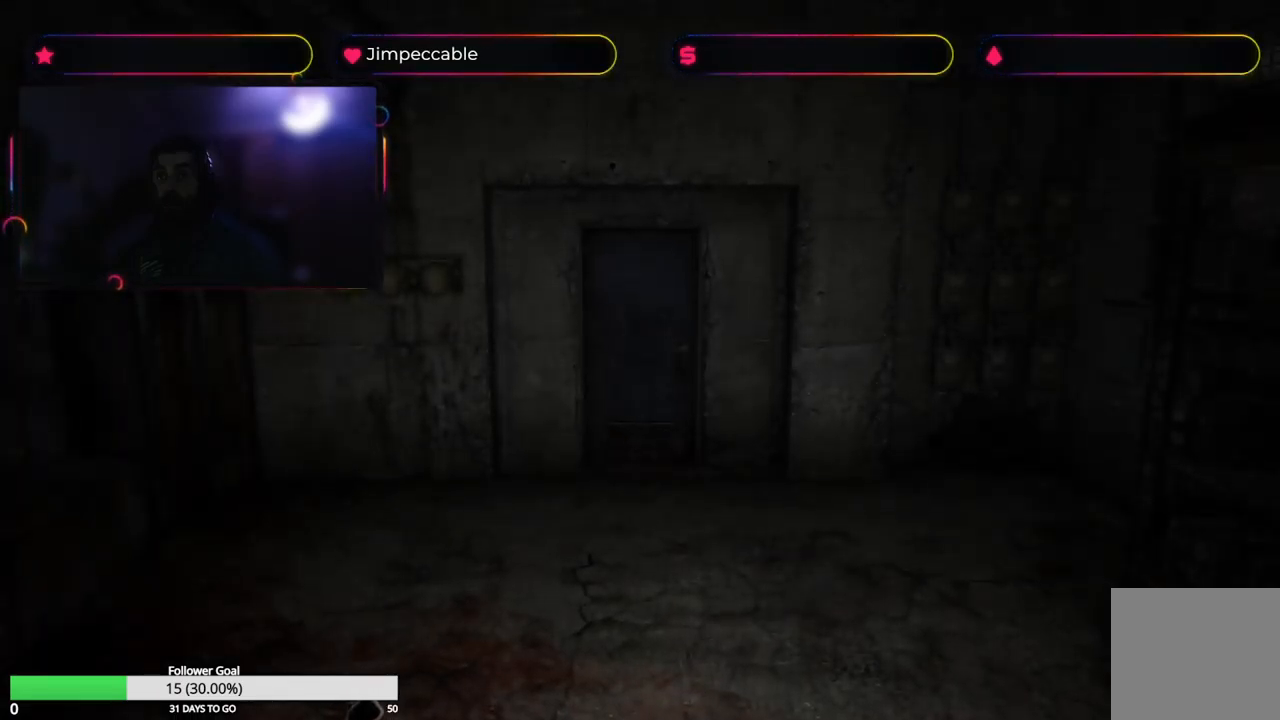
{"buttons": ["X"], "left_stick": "up", "right_stick": "center", "events": [[50, "left_stick", "left"], [316, "X", "down"], [333, "left_stick", "up"]]}
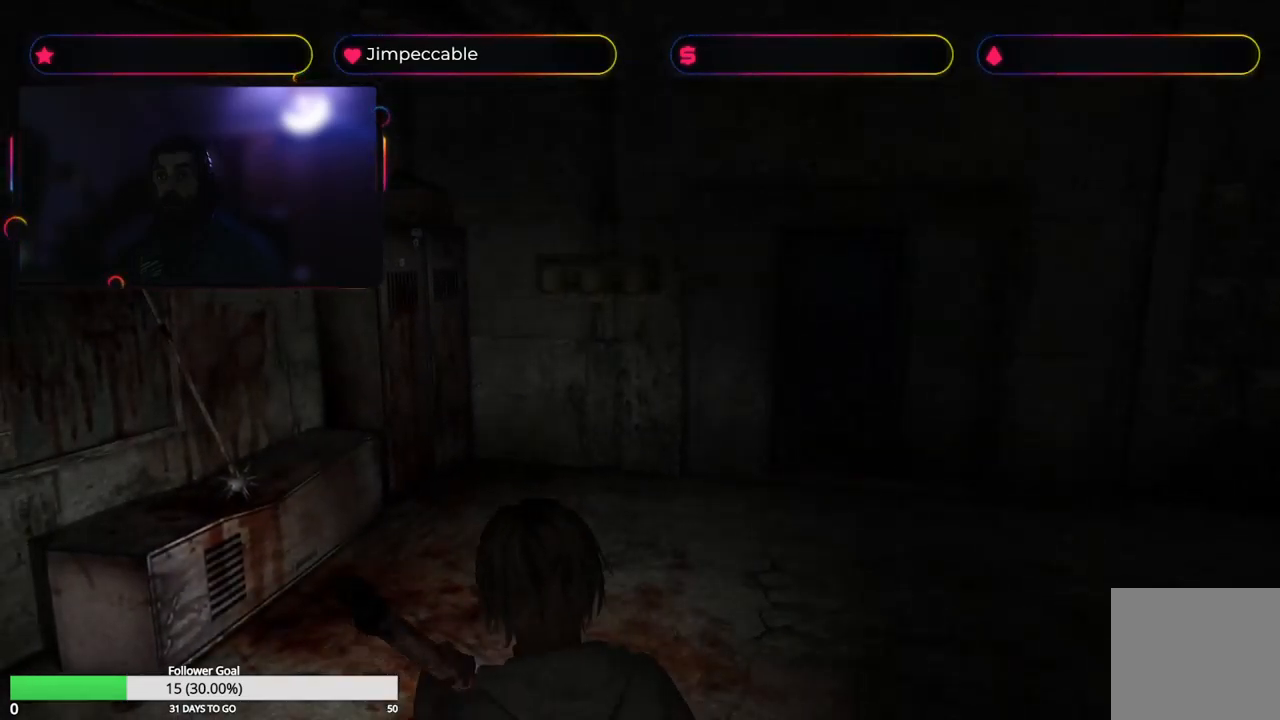
{"buttons": ["X"], "left_stick": "up-left", "right_stick": "center", "events": [[333, "left_stick", "up-left"]]}
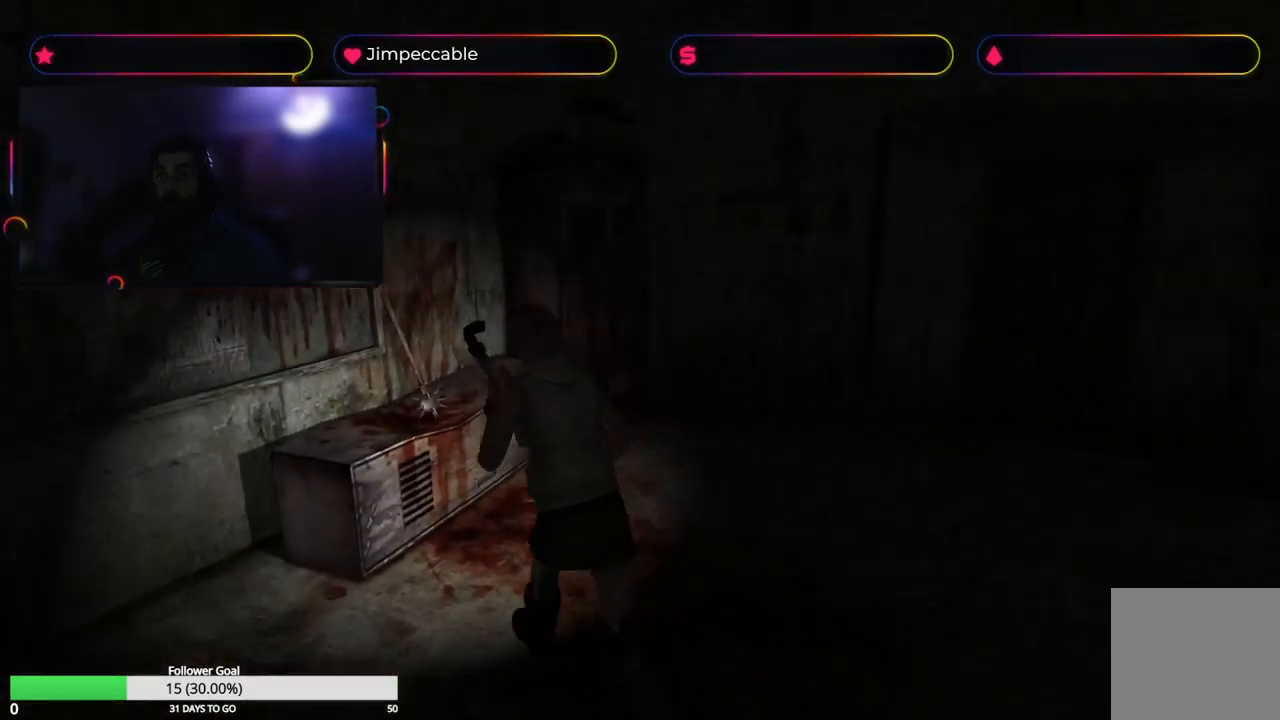
{"buttons": [], "left_stick": "up", "right_stick": "center", "events": [[33, "left_stick", "up"], [383, "X", "up"]]}
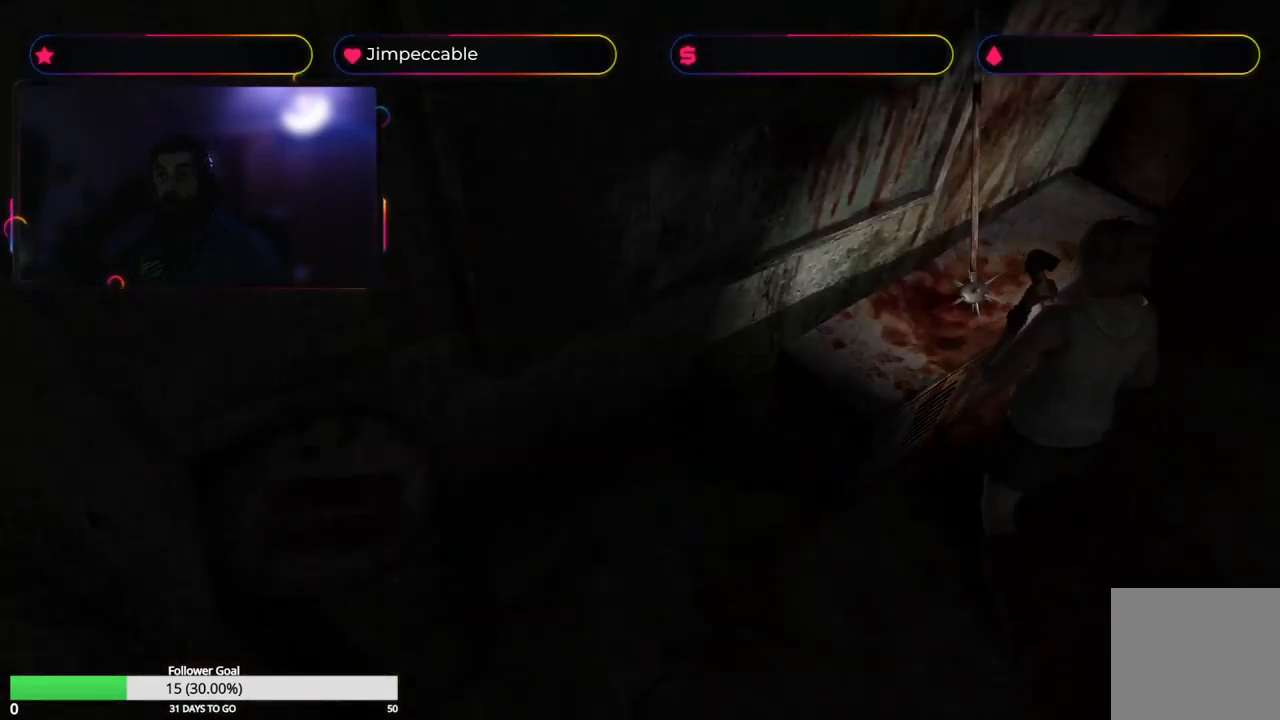
{"buttons": [], "left_stick": "center", "right_stick": "center", "events": [[16, "A", "down"], [83, "left_stick", "center"], [200, "A", "up"]]}
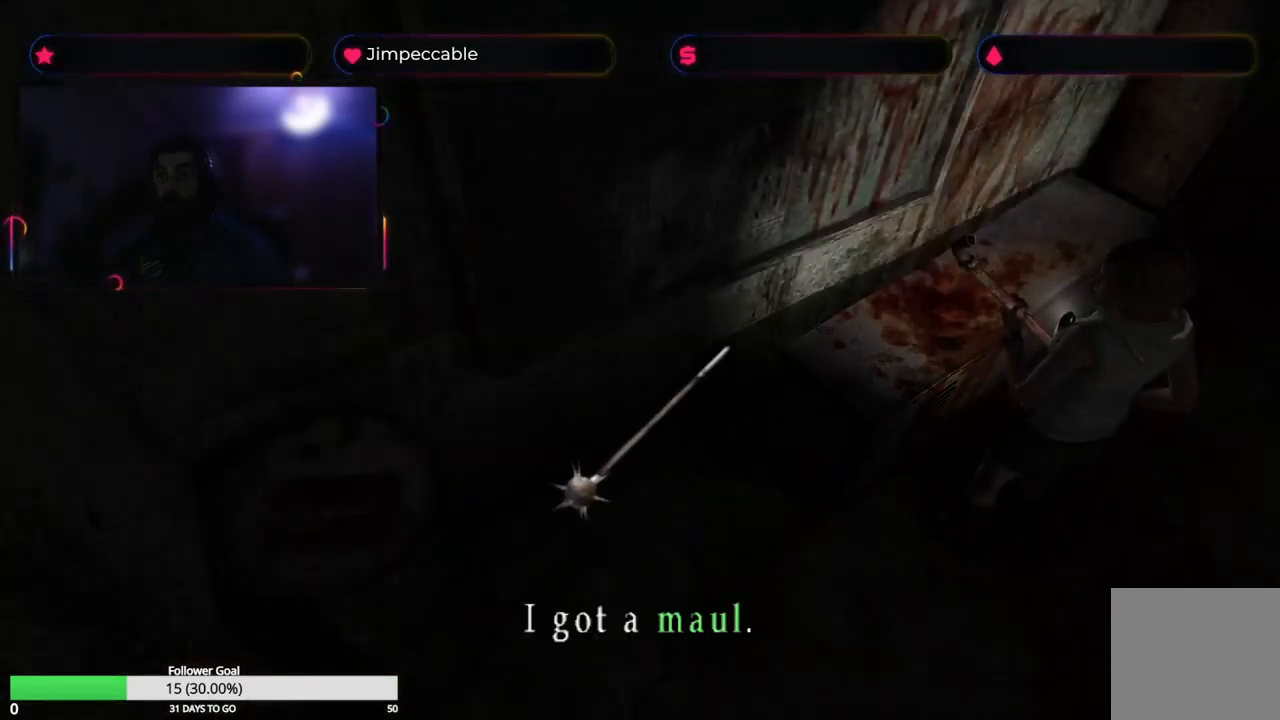
{"buttons": [], "left_stick": "left", "right_stick": "center", "events": [[166, "A", "down"], [300, "left_stick", "left"], [316, "A", "up"]]}
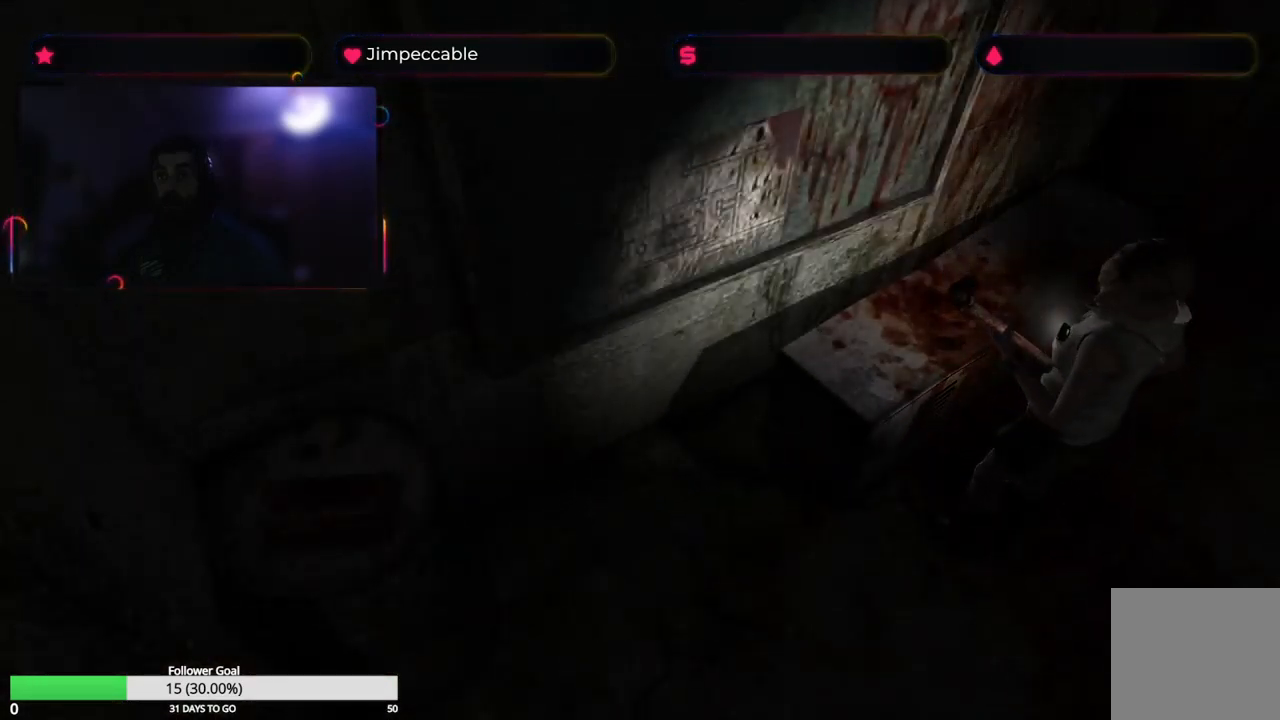
{"buttons": [], "left_stick": "left", "right_stick": "center", "events": []}
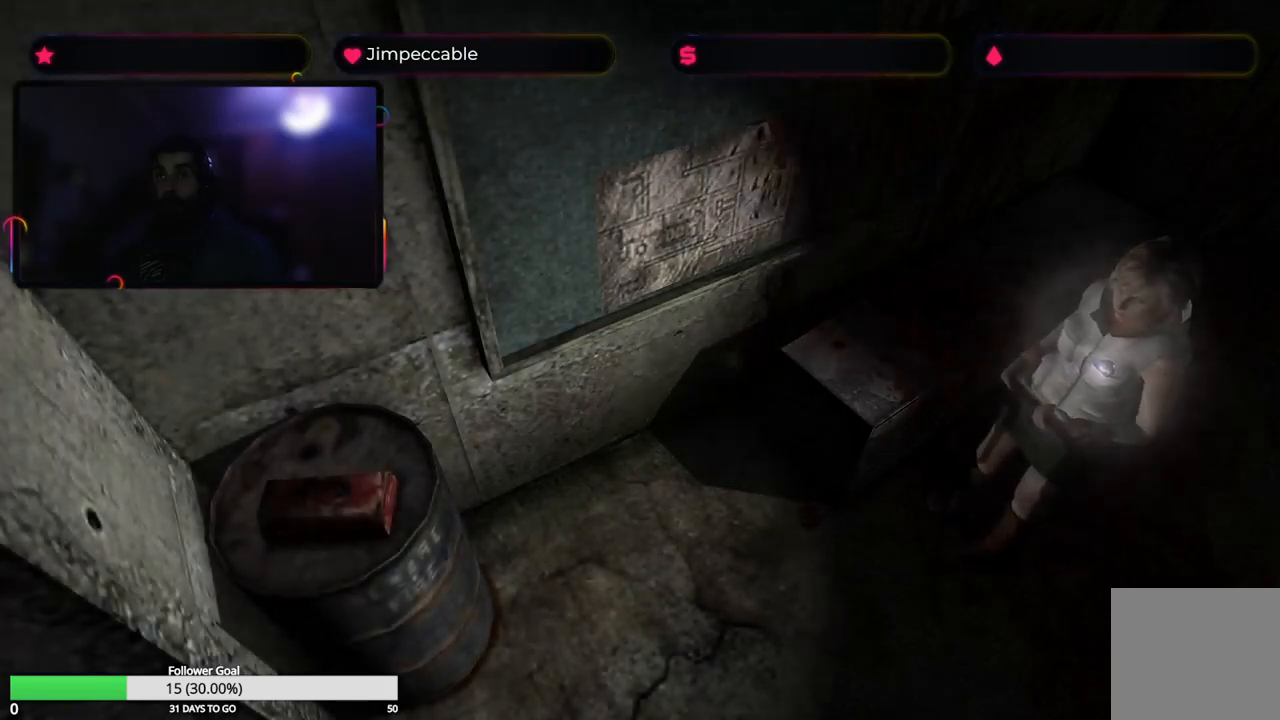
{"buttons": [], "left_stick": "up-right", "right_stick": "center", "events": [[83, "left_stick", "up"], [267, "left_stick", "up-right"]]}
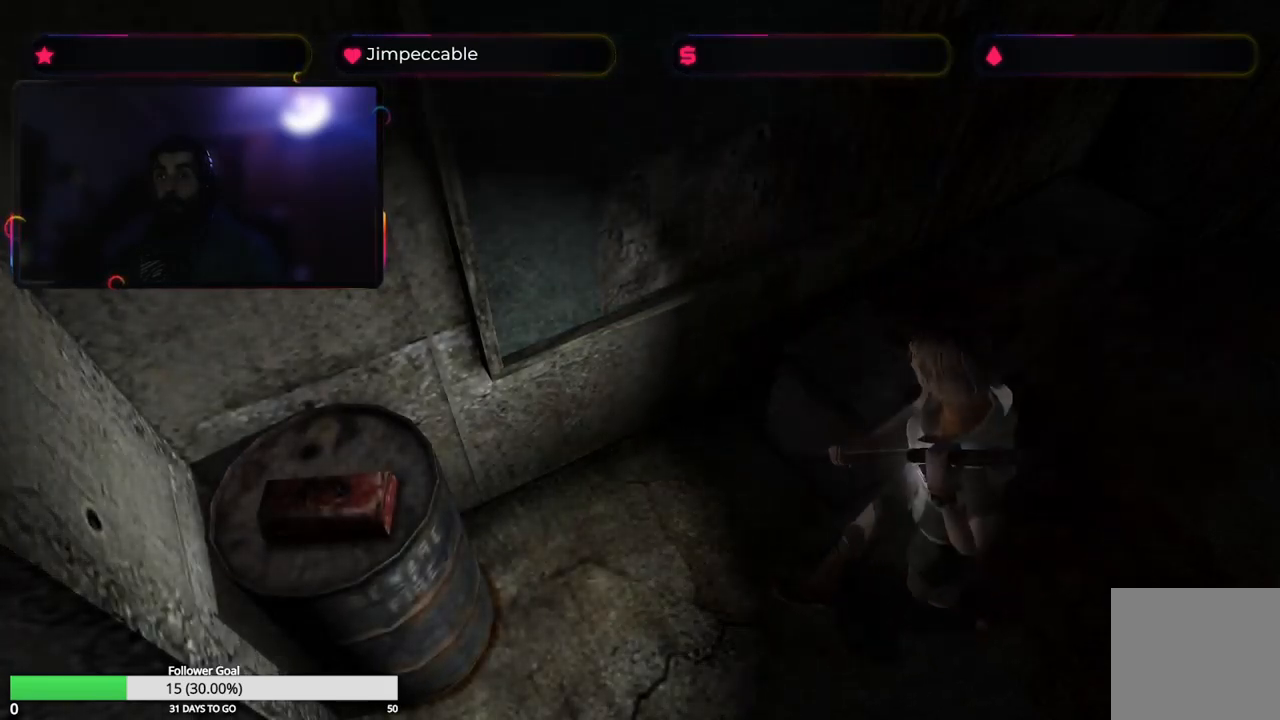
{"buttons": [], "left_stick": "up-right", "right_stick": "center", "events": []}
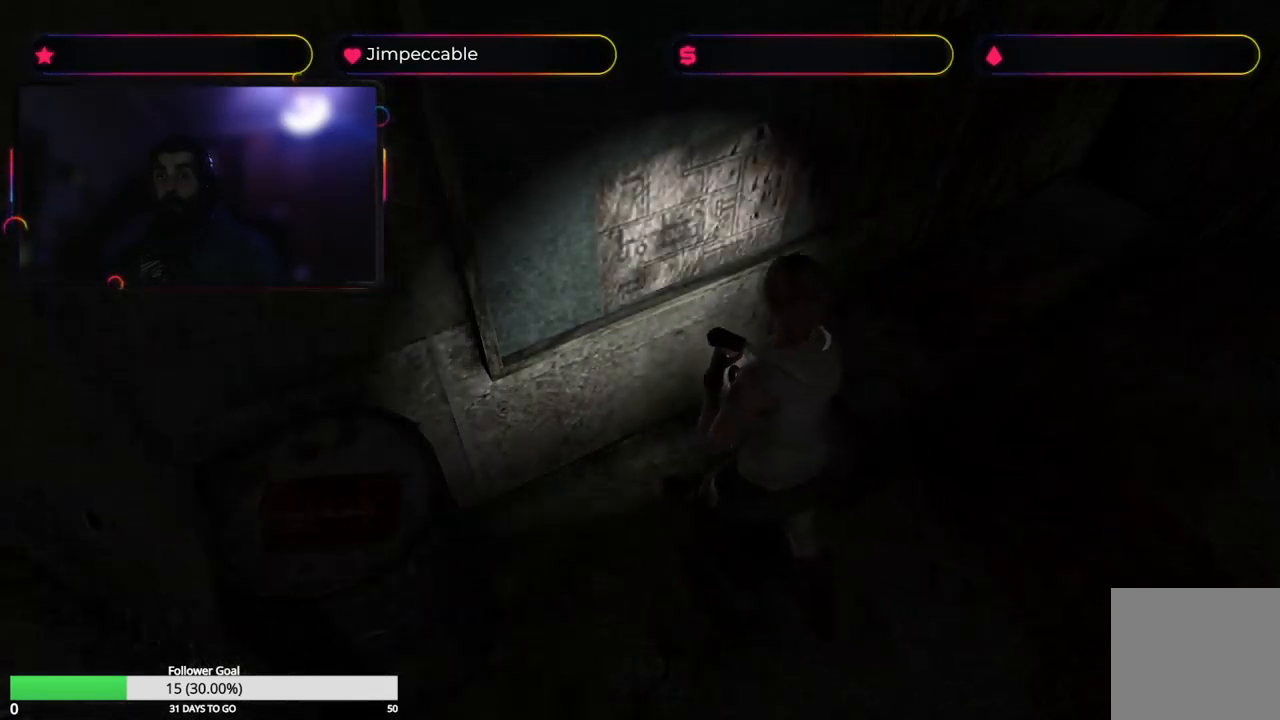
{"buttons": ["A"], "left_stick": "up", "right_stick": "center", "events": [[100, "left_stick", "up"], [317, "A", "down"]]}
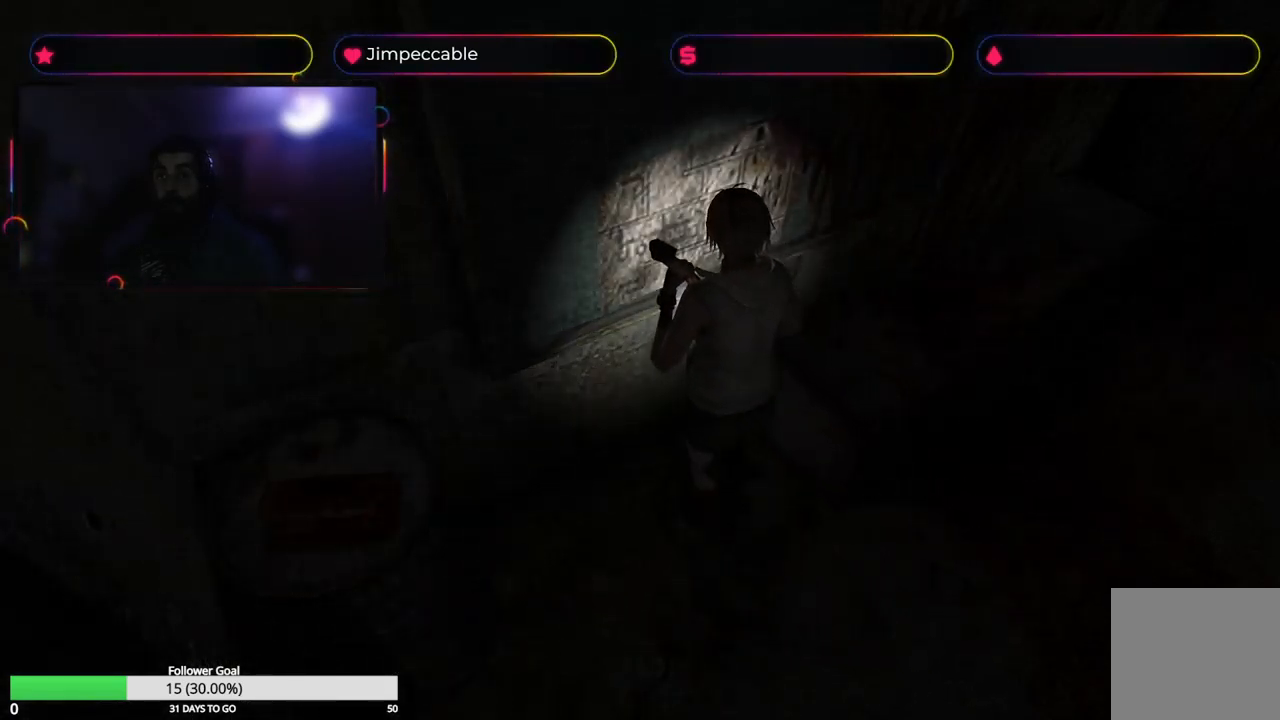
{"buttons": [], "left_stick": "center", "right_stick": "center", "events": [[50, "A", "up"], [50, "left_stick", "center"]]}
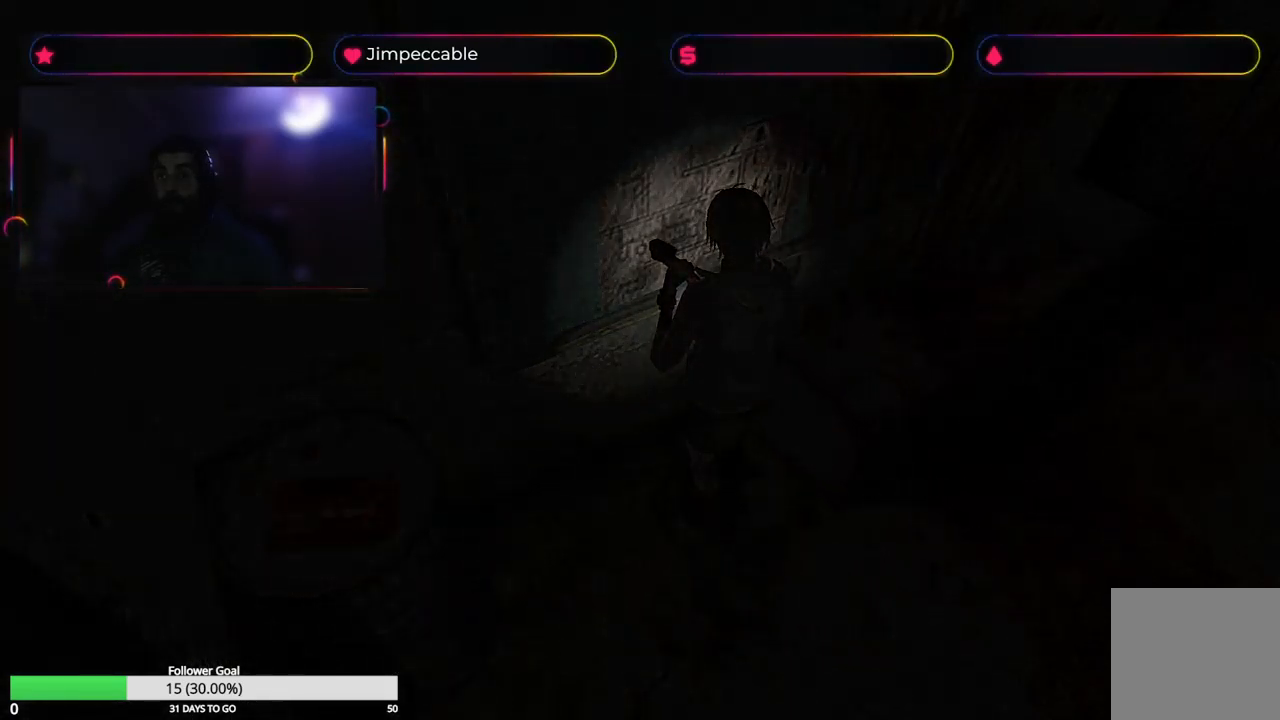
{"buttons": [], "left_stick": "center", "right_stick": "center", "events": []}
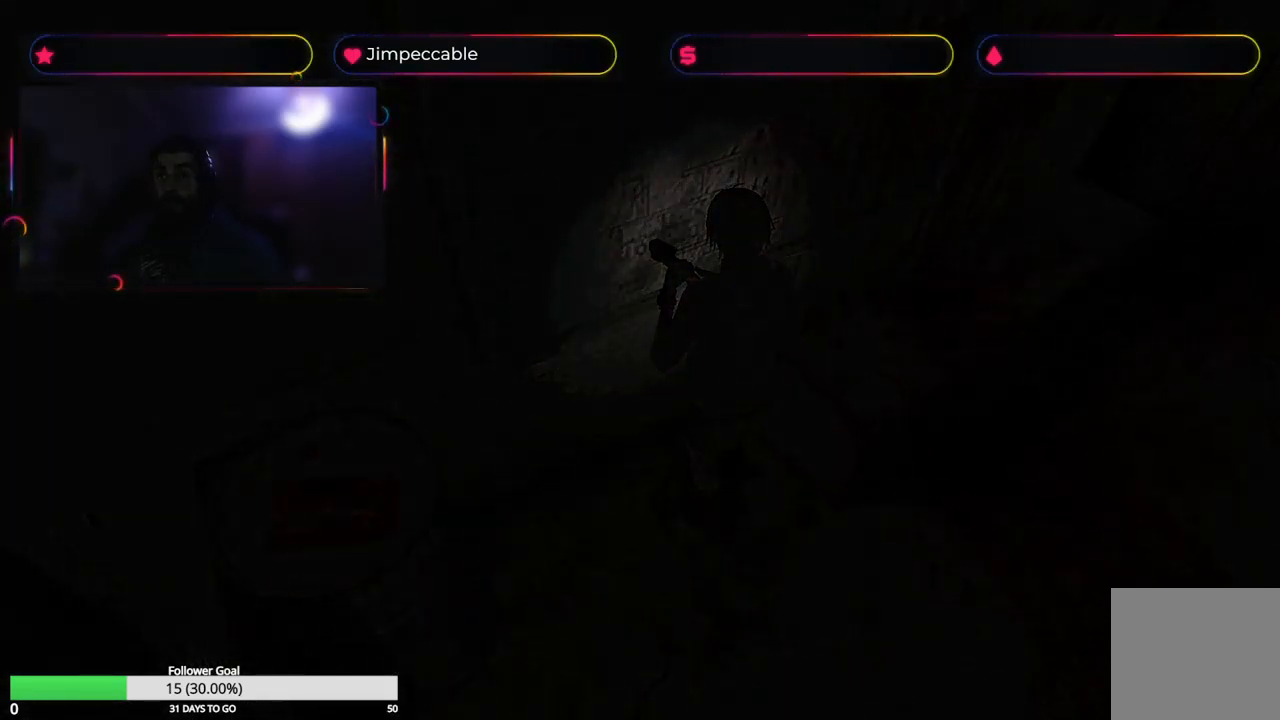
{"buttons": [], "left_stick": "center", "right_stick": "center", "events": []}
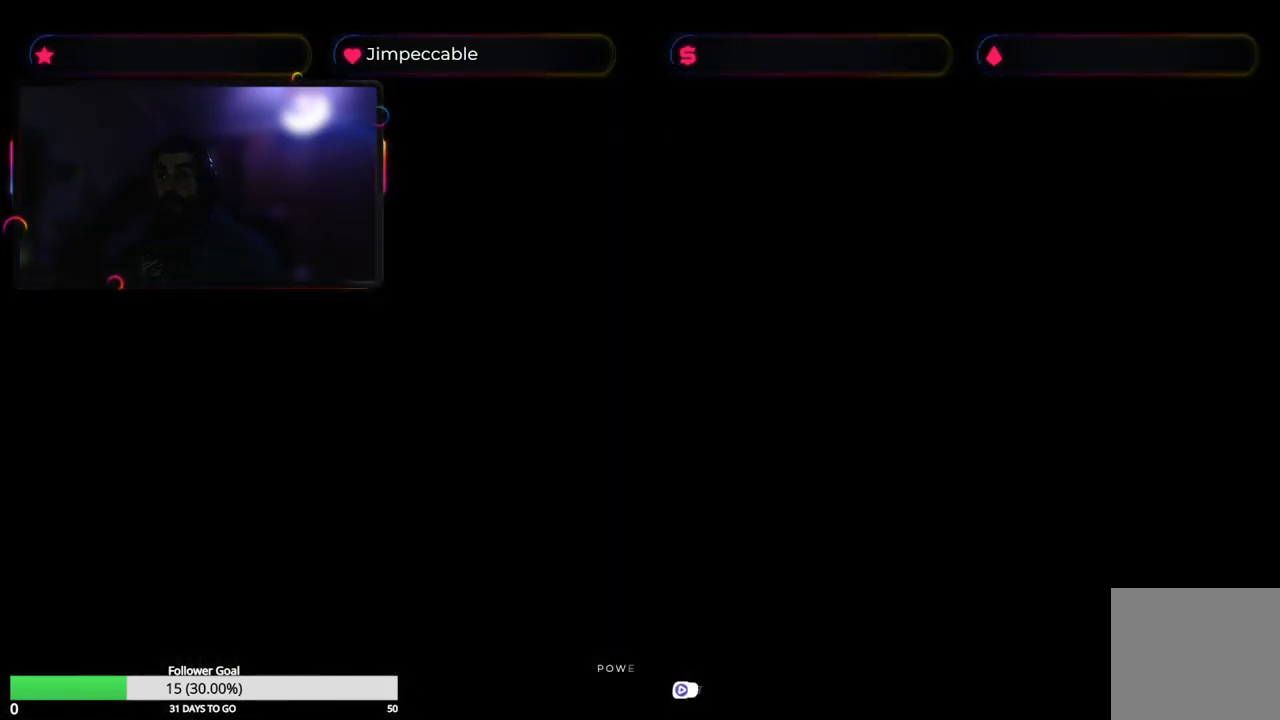
{"buttons": [], "left_stick": "center", "right_stick": "center", "events": []}
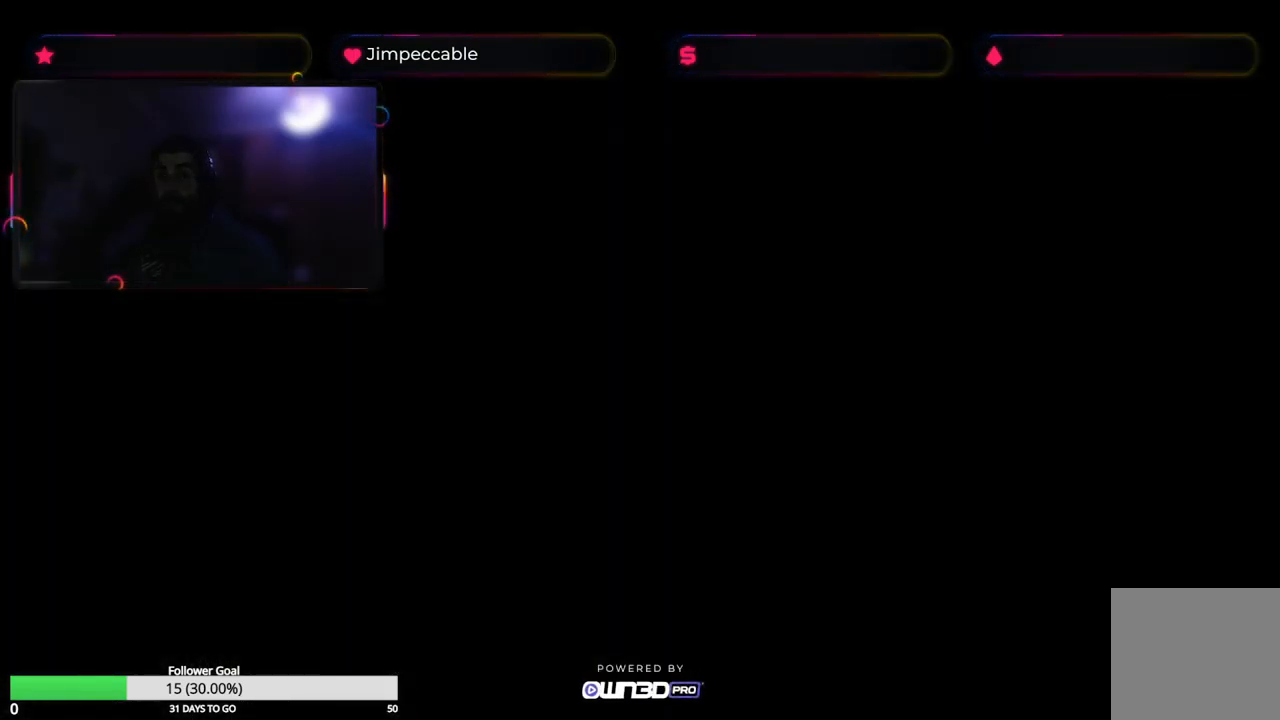
{"buttons": [], "left_stick": "center", "right_stick": "center", "events": []}
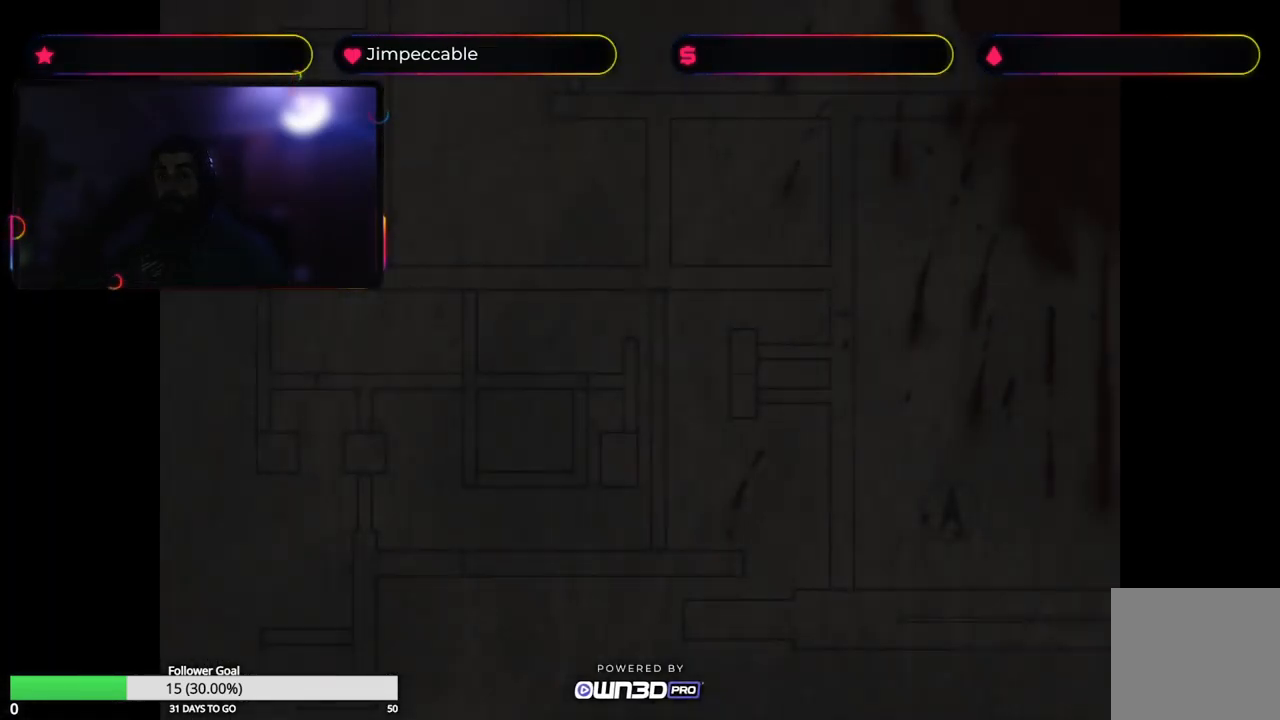
{"buttons": ["A"], "left_stick": "center", "right_stick": "center", "events": [[383, "A", "down"]]}
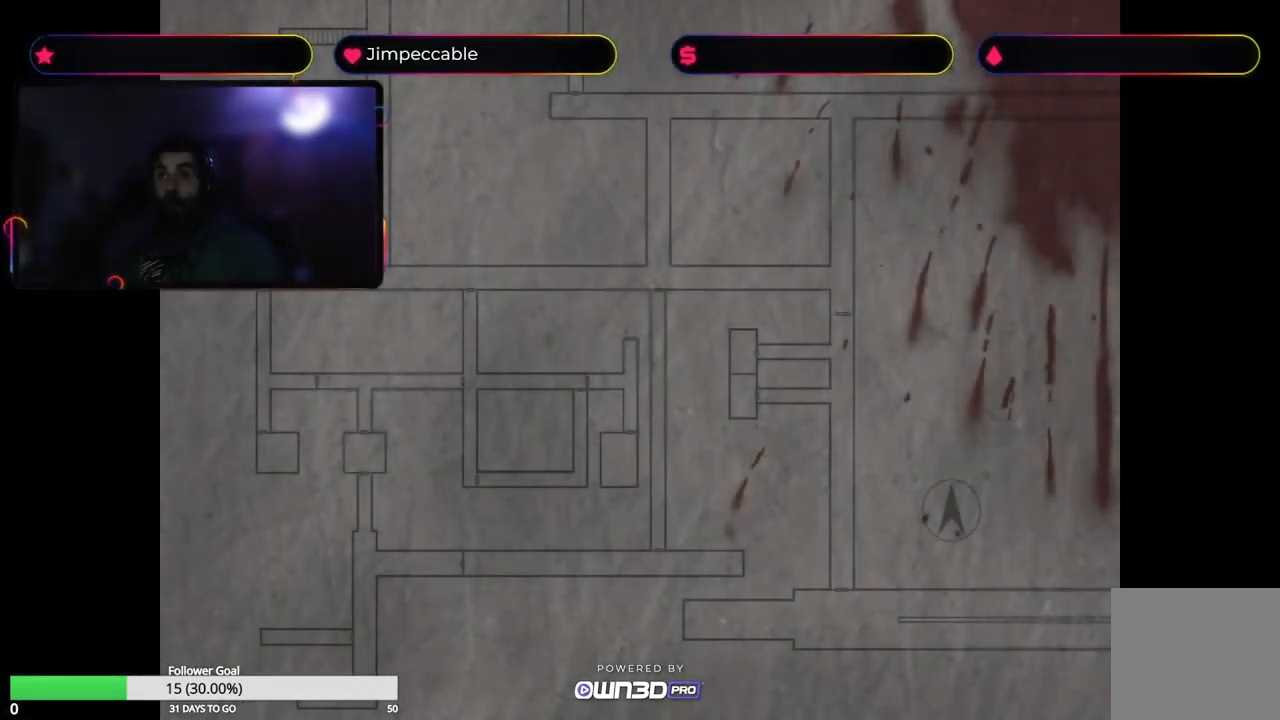
{"buttons": [], "left_stick": "center", "right_stick": "center", "events": [[83, "A", "up"], [334, "A", "down"], [484, "A", "up"]]}
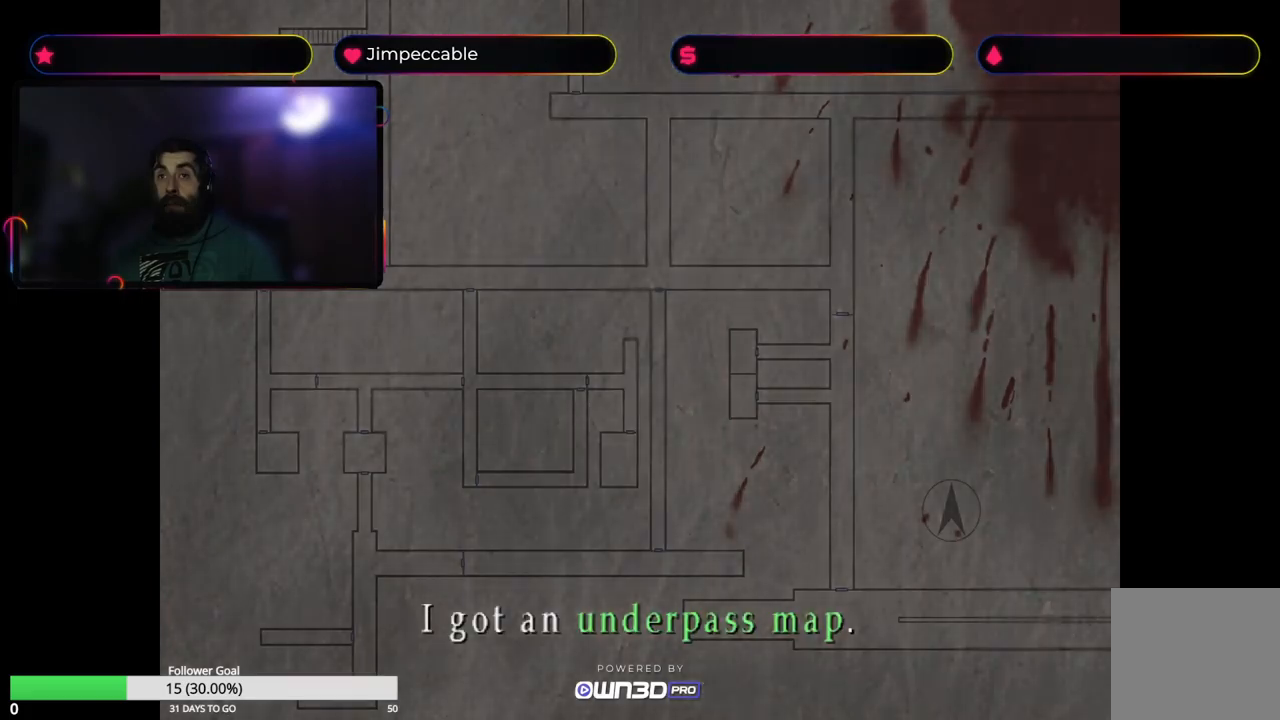
{"buttons": [], "left_stick": "center", "right_stick": "center", "events": [[184, "A", "down"], [317, "A", "up"]]}
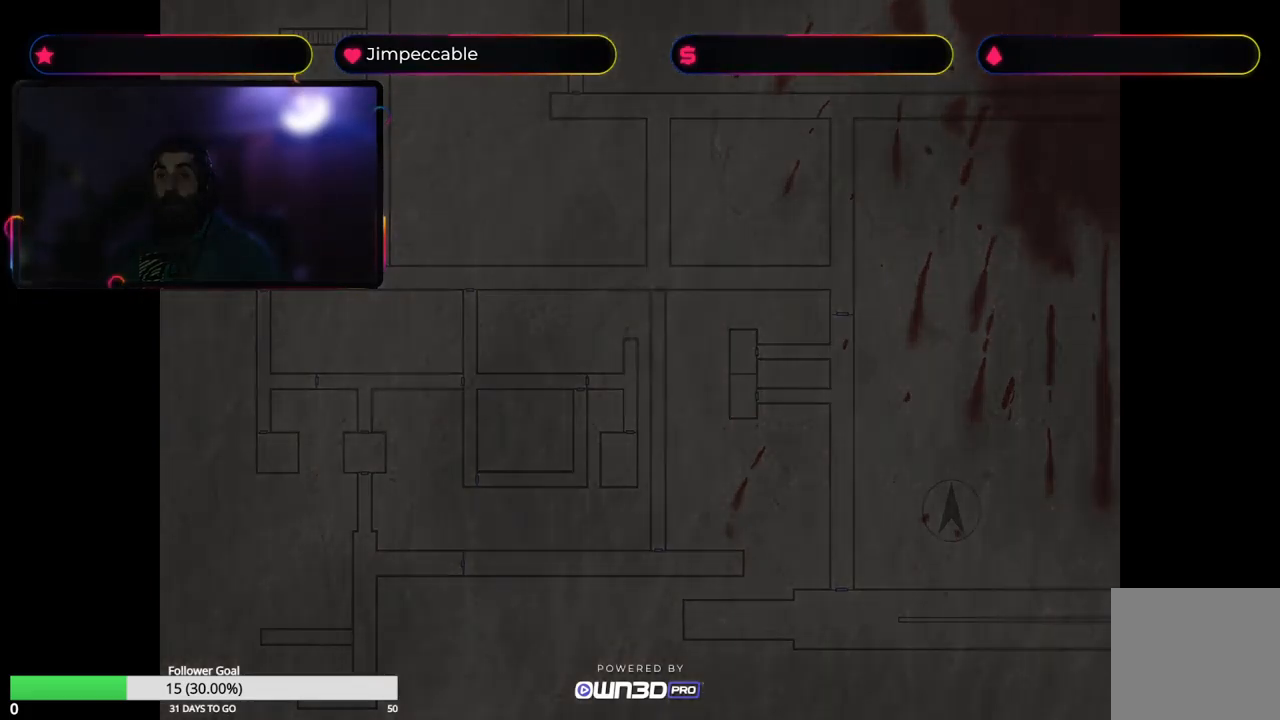
{"buttons": [], "left_stick": "center", "right_stick": "center", "events": []}
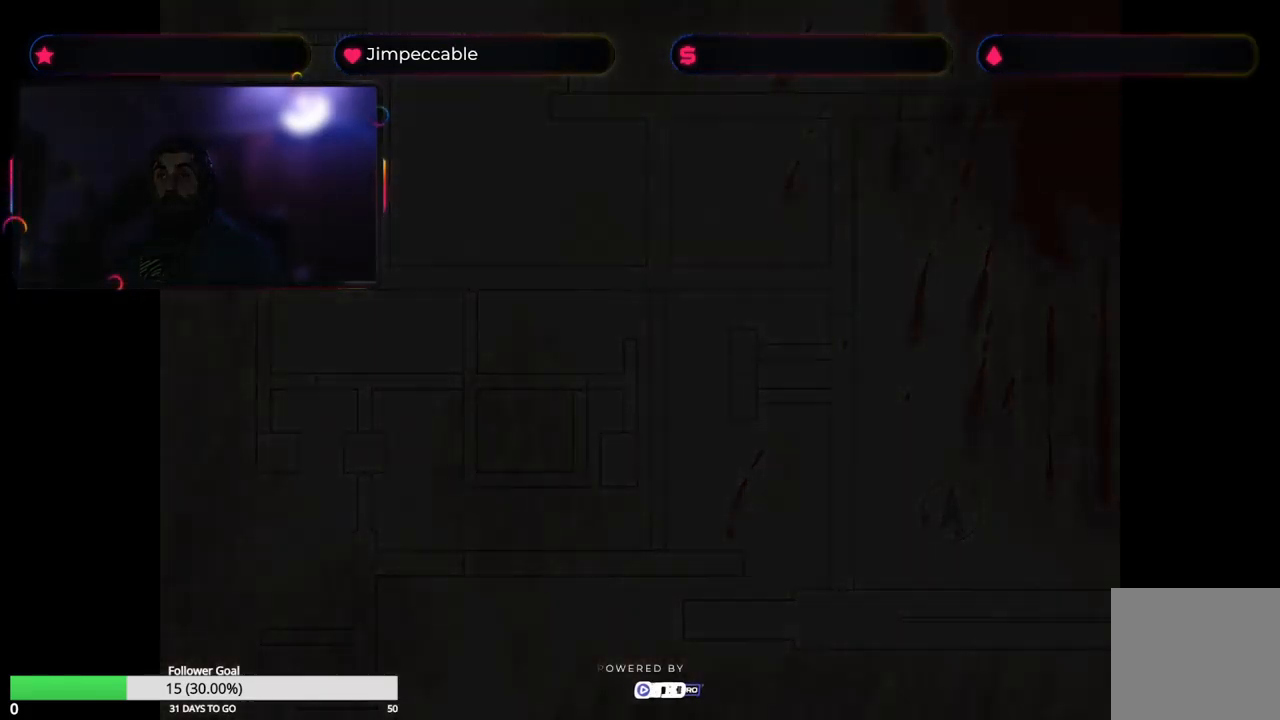
{"buttons": [], "left_stick": "center", "right_stick": "center", "events": []}
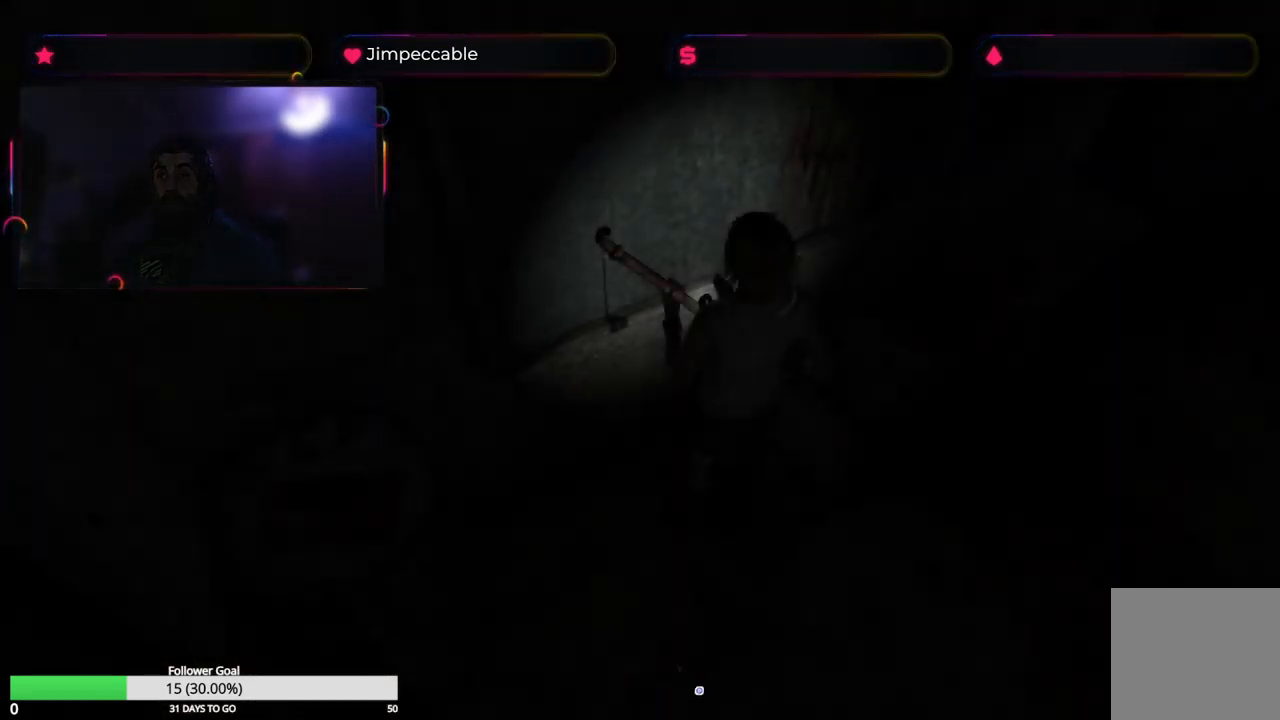
{"buttons": [], "left_stick": "center", "right_stick": "center", "events": [[50, "Y", "down"], [250, "Y", "up"]]}